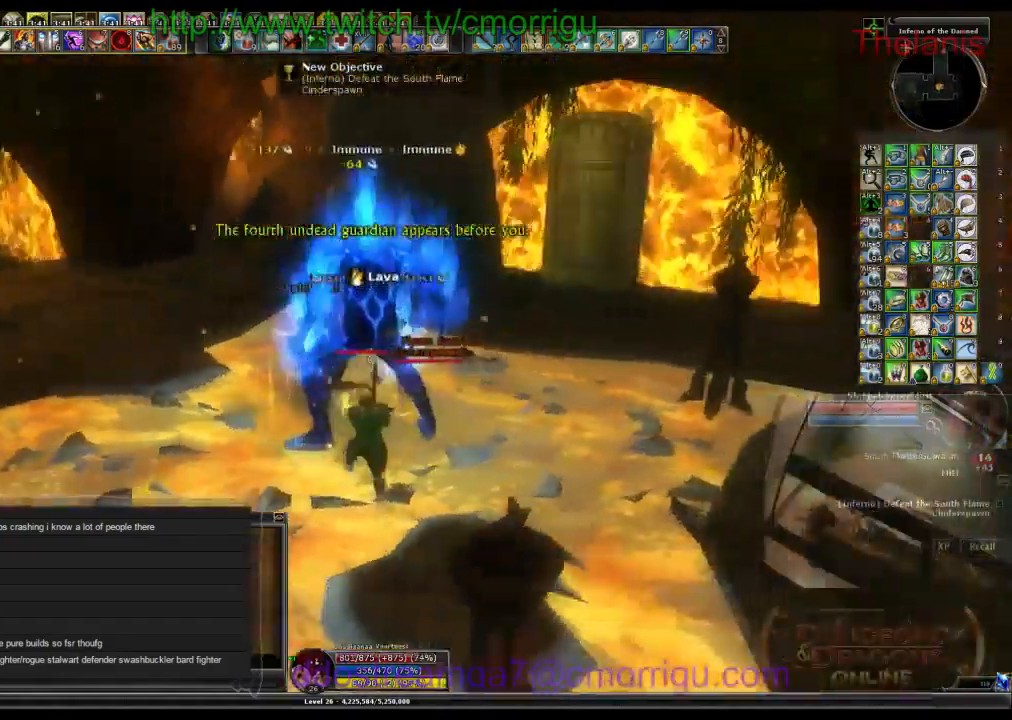
Gameplay with keyboard; each line is a JSON object with the keys held at the frame after it. "events" lists presses ("down") and releases ("up") of ".", "/", "0", "1", "2", "3", "4", "5", "6", "7", "8", "9", "a", "b", "backslash", "backspace", "c", "caps_lock", "comma", "ctrl_l", "ctrl_r", "d", "e", "equals", "escape", "f", "f1", "f10", "f11", "f12", "f2", "f3", "f4", "f5", "f6", "f7", "f8", "f9", "g", "h", "i", "j", "k", "l", "lbracket", "m", "minus", "n", "o", "p", "q", "quote", "r", "rbracket", "return", "s", "semicolon", "shift_l", "shift_r", "space", "t", "tab", "tilde", "u", "v", "w", "x", "y" and "z" between this image and that frame as [ms after this image, input, new state], when the widget could be followed in between. No other keys are recorded. Mouse input is not recorded.
{"keys": [], "events": [[100, "d", "down"], [233, "d", "up"]]}
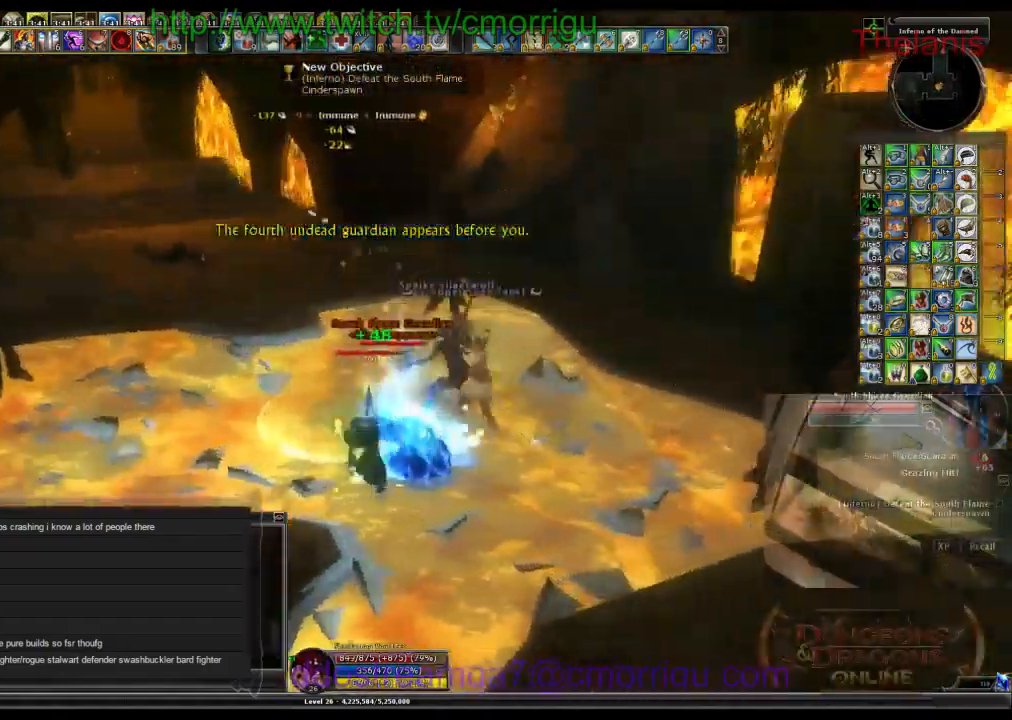
{"keys": ["d"], "events": [[433, "d", "down"]]}
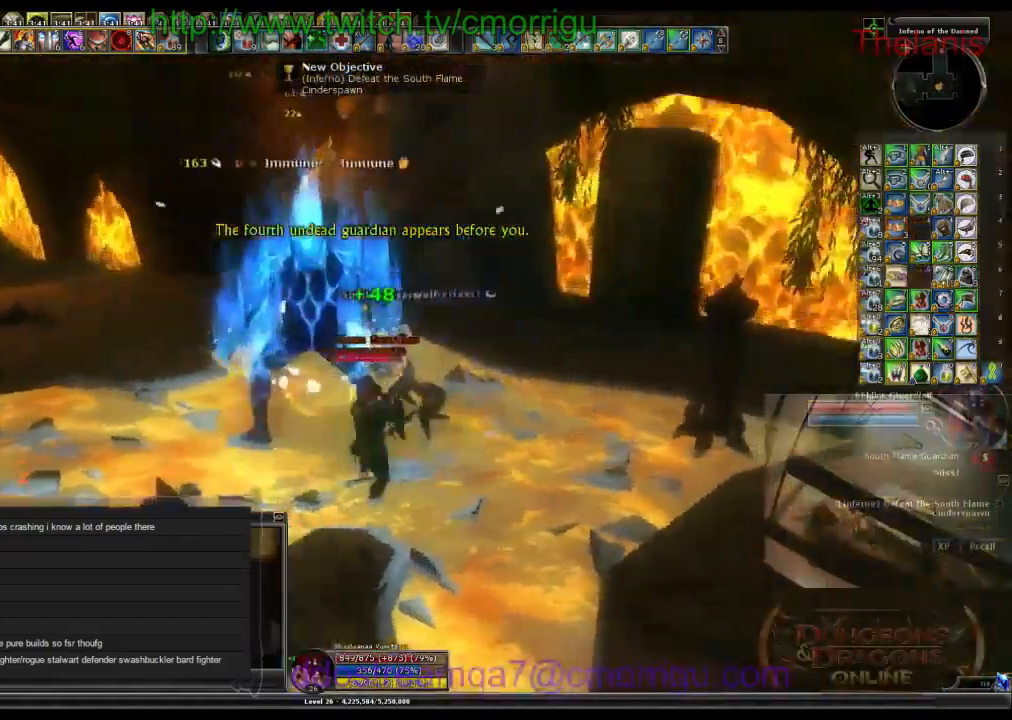
{"keys": ["a"], "events": [[67, "d", "up"], [500, "a", "down"]]}
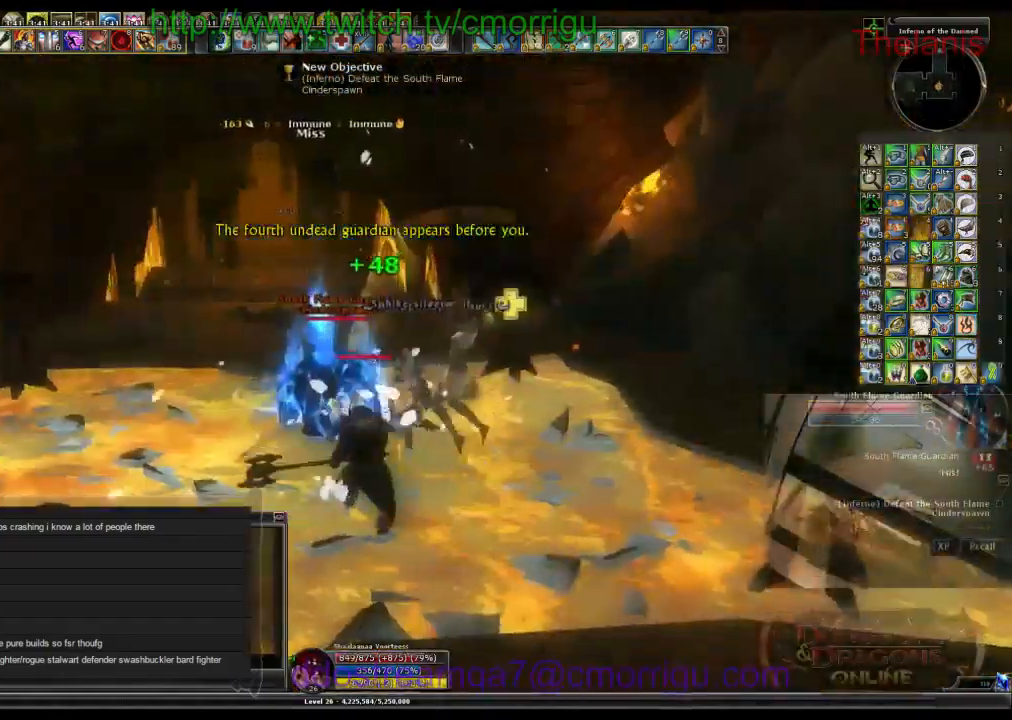
{"keys": [], "events": [[67, "w", "down"], [134, "a", "up"], [167, "1", "down"], [201, "w", "up"], [367, "1", "up"]]}
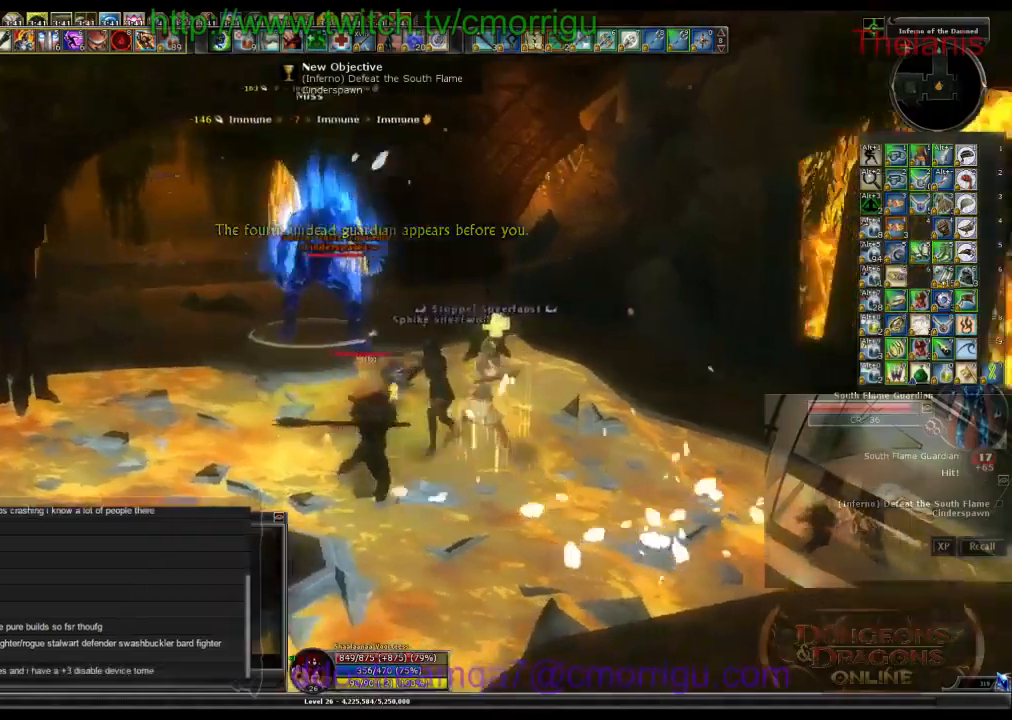
{"keys": ["a", "w"], "events": [[67, "w", "down"], [267, "a", "down"]]}
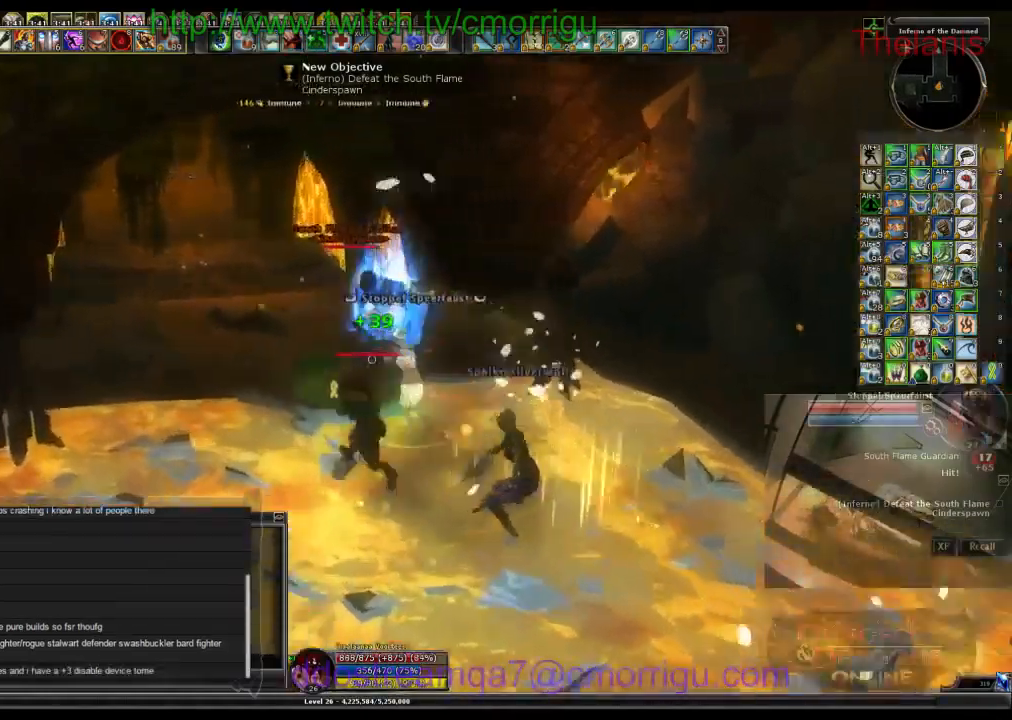
{"keys": [], "events": [[100, "a", "up"], [300, "w", "up"]]}
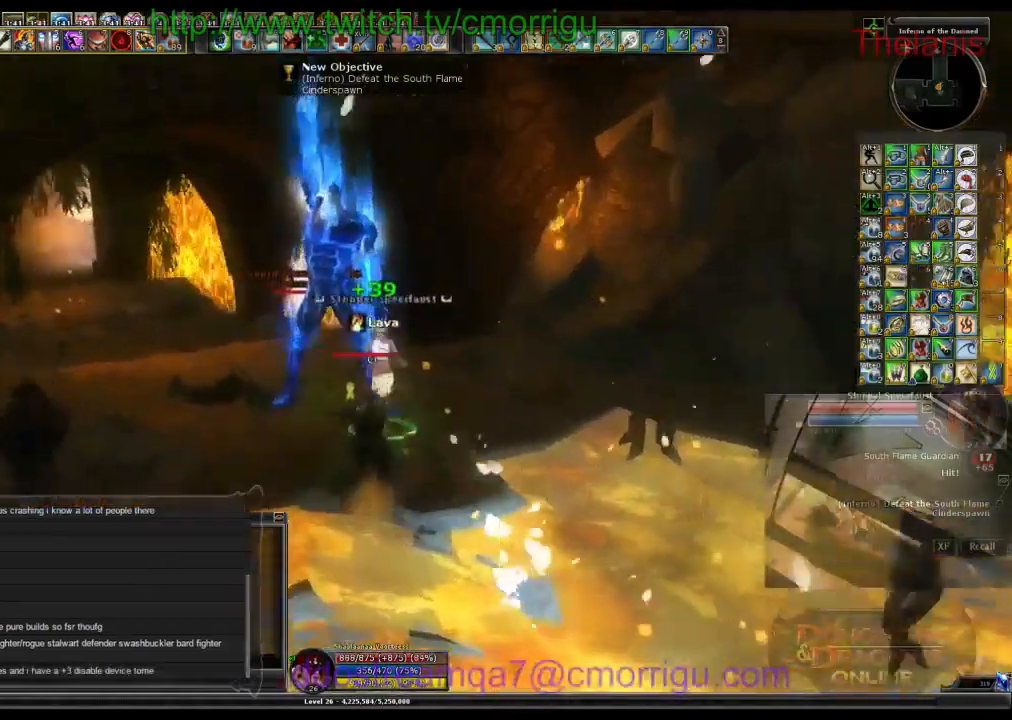
{"keys": [], "events": [[267, "w", "down"], [434, "w", "up"]]}
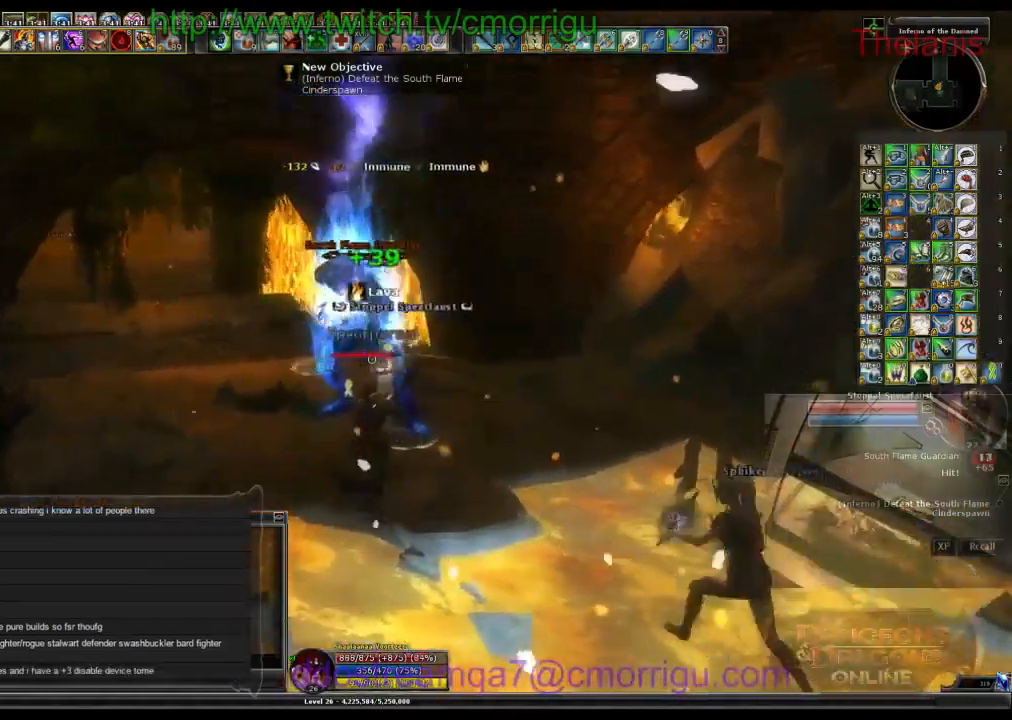
{"keys": [], "events": [[267, "2", "down"], [467, "2", "up"]]}
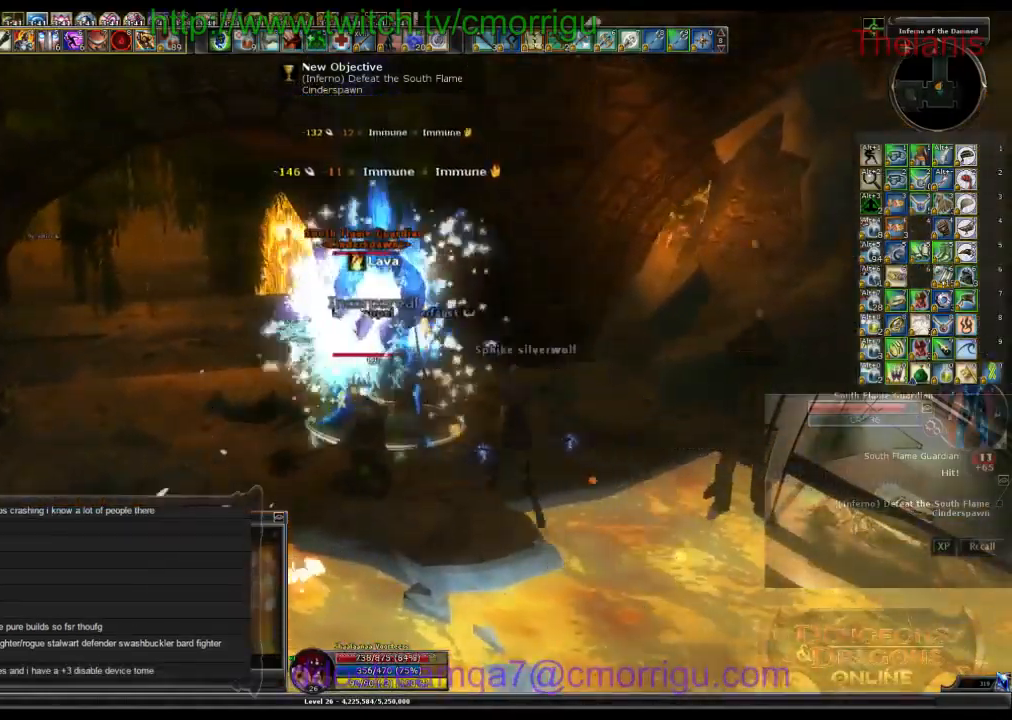
{"keys": ["1"], "events": [[367, "1", "down"]]}
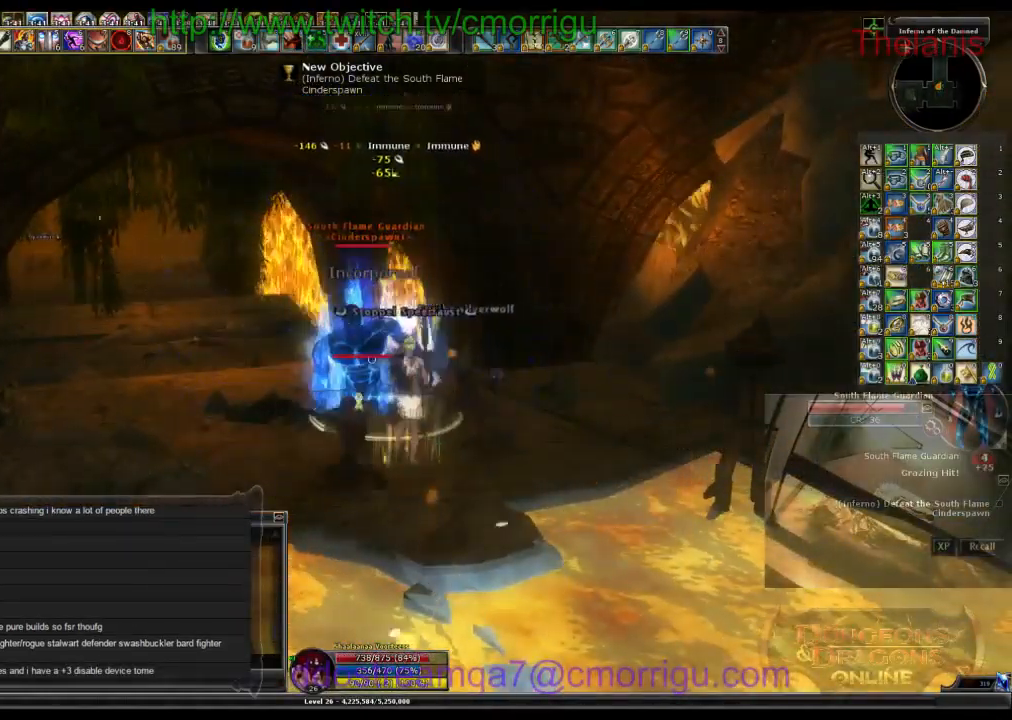
{"keys": ["2"], "events": [[34, "1", "up"], [467, "2", "down"]]}
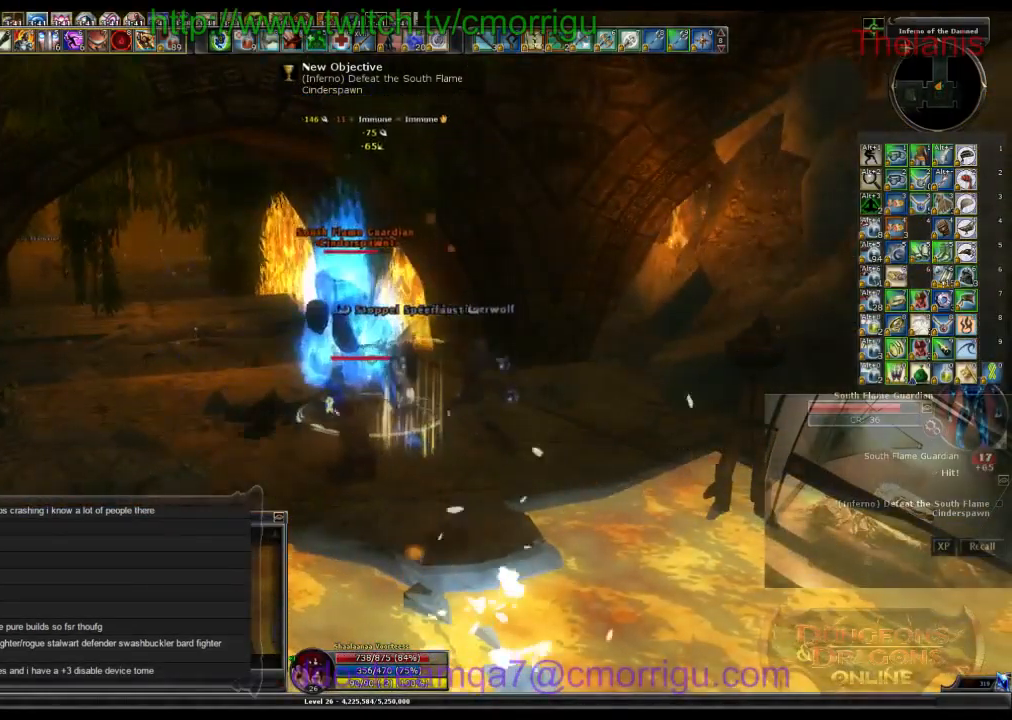
{"keys": [], "events": [[100, "w", "down"], [134, "2", "up"], [367, "w", "up"]]}
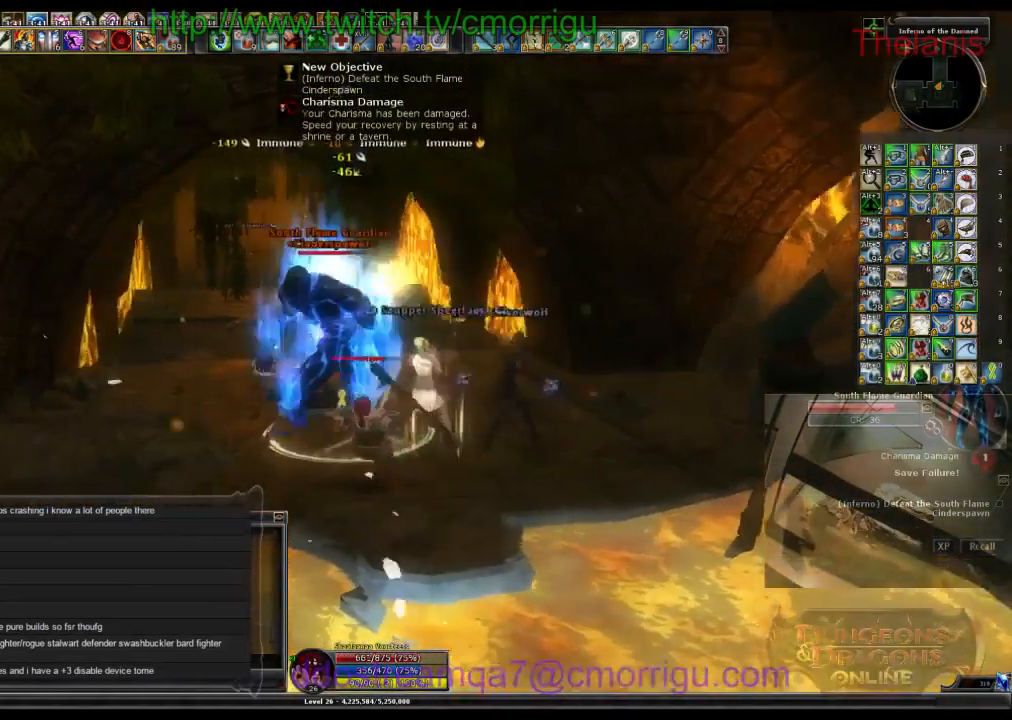
{"keys": [], "events": []}
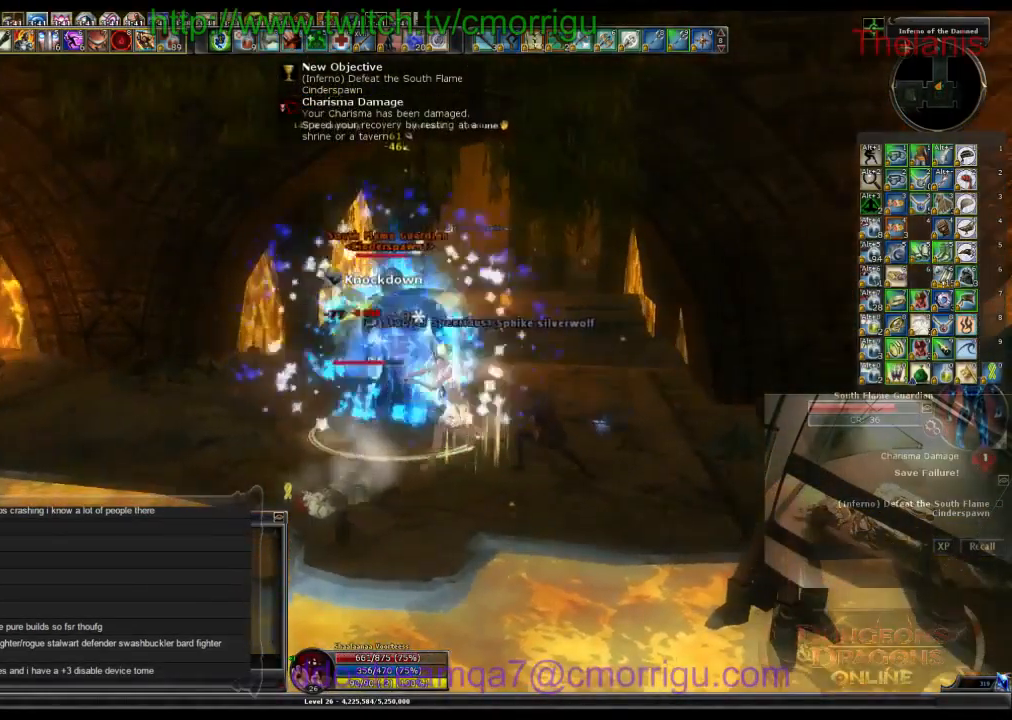
{"keys": [], "events": []}
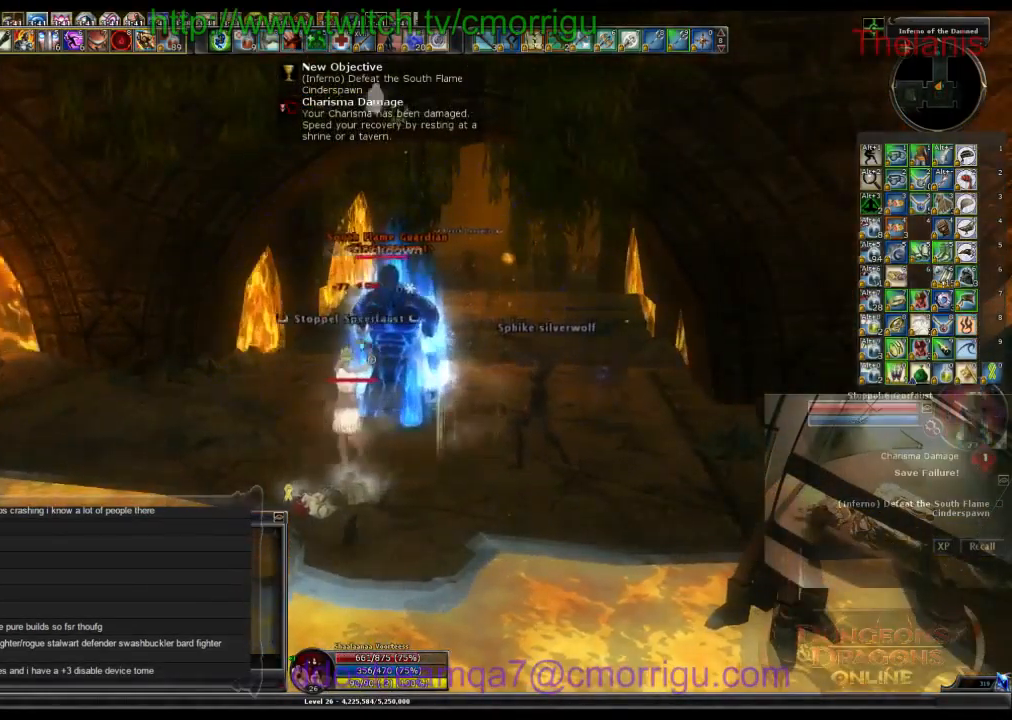
{"keys": [], "events": [[100, "w", "down"], [300, "w", "up"]]}
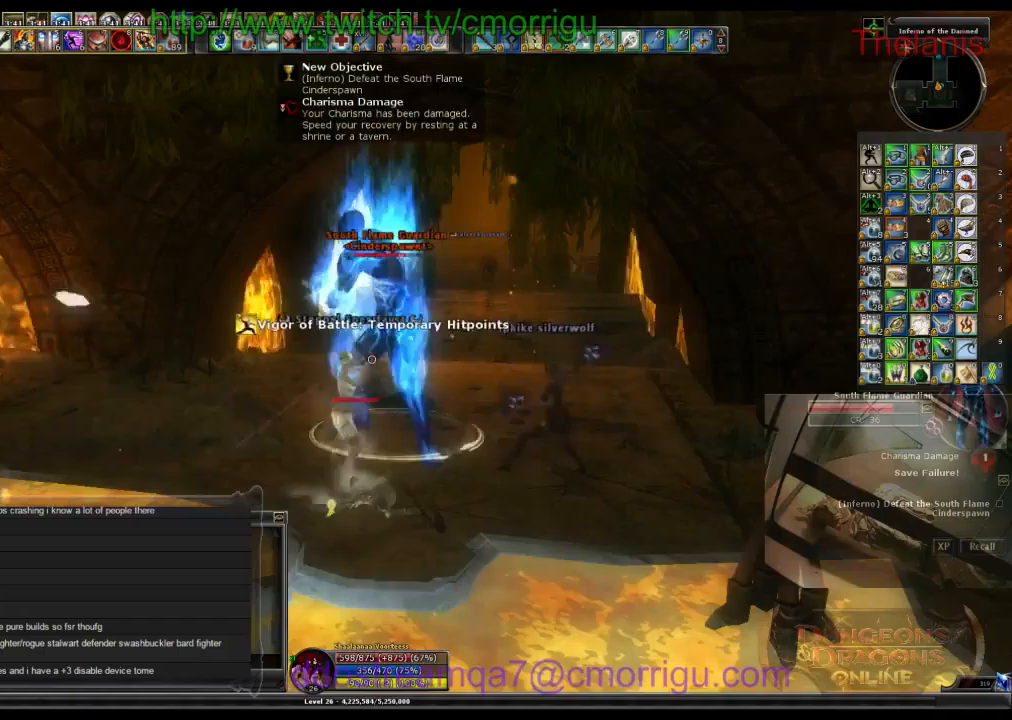
{"keys": [], "events": []}
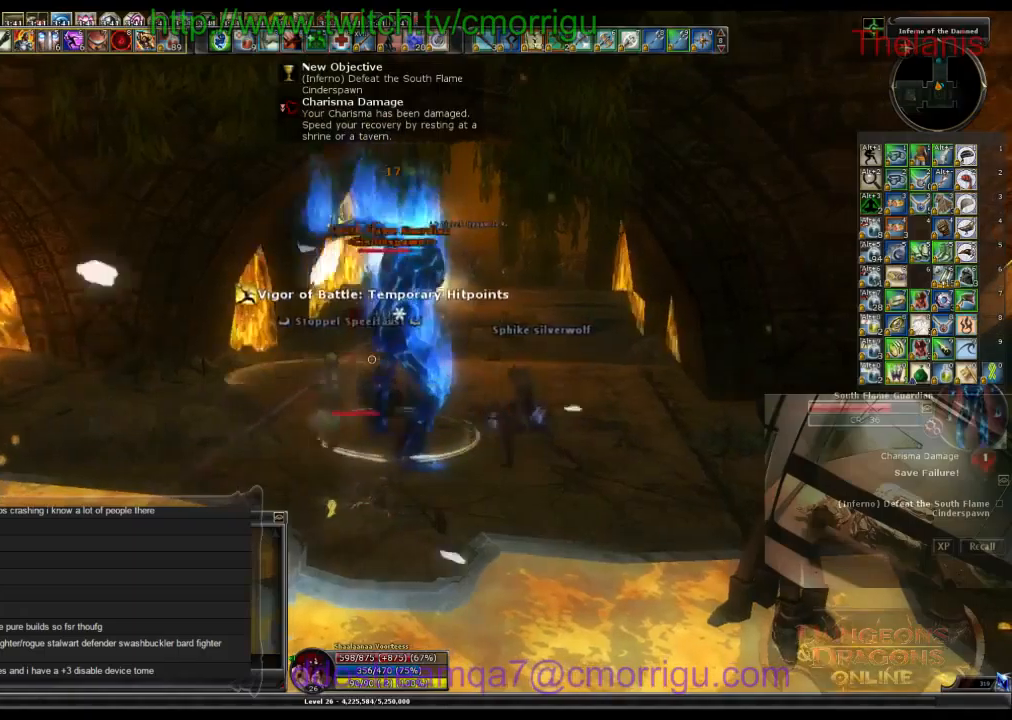
{"keys": ["w"], "events": [[467, "w", "down"]]}
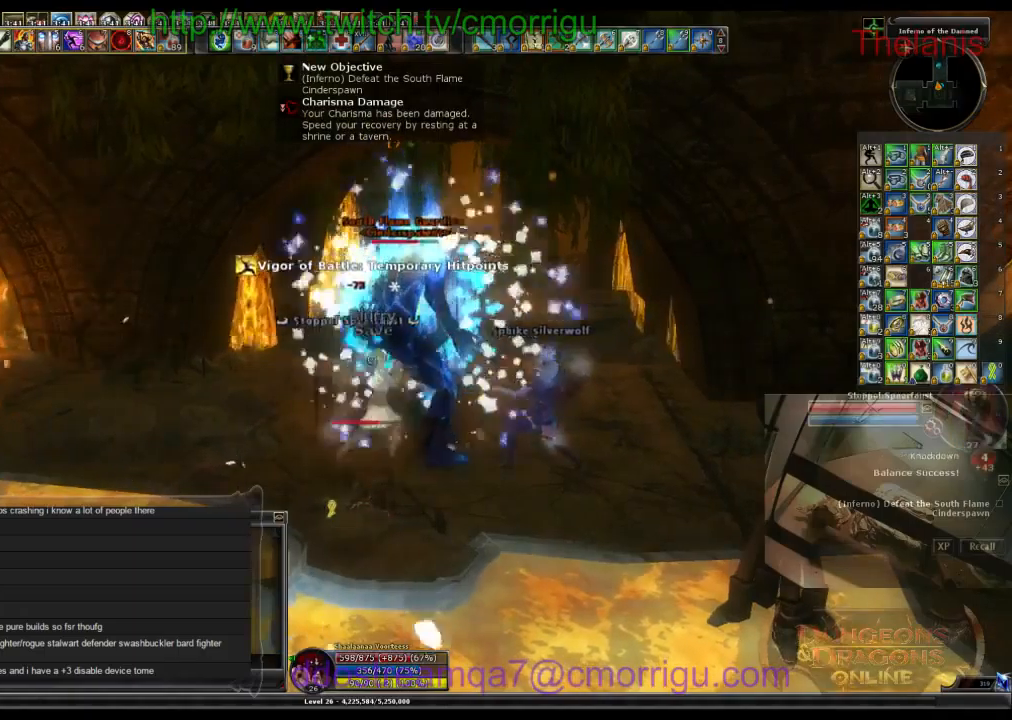
{"keys": [], "events": [[133, "w", "up"]]}
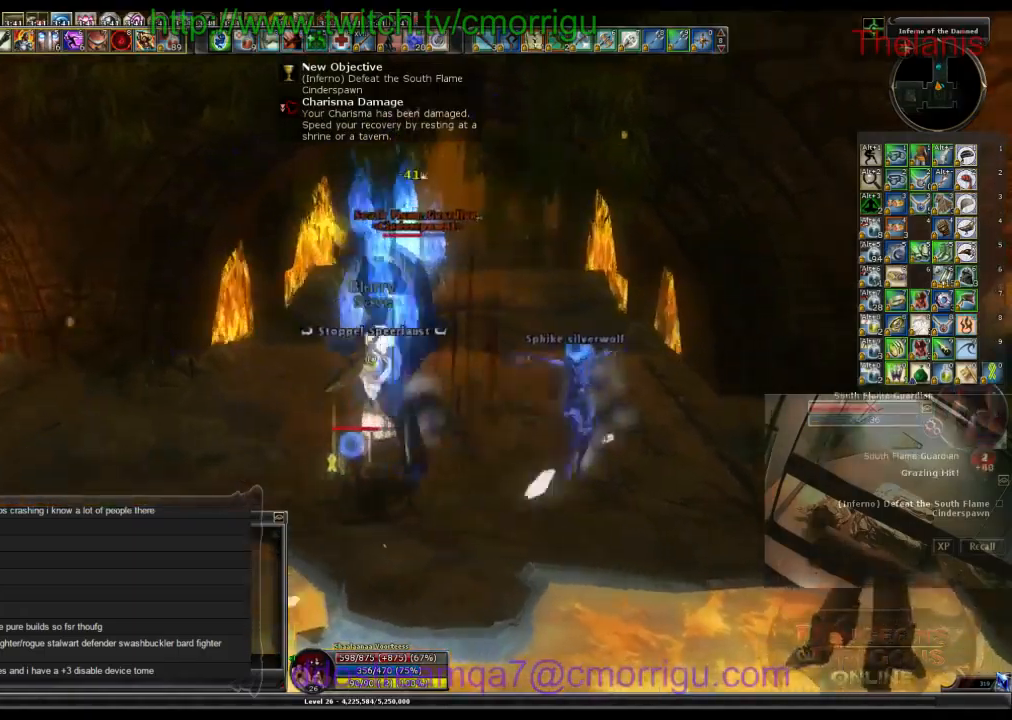
{"keys": ["s"], "events": [[367, "s", "down"]]}
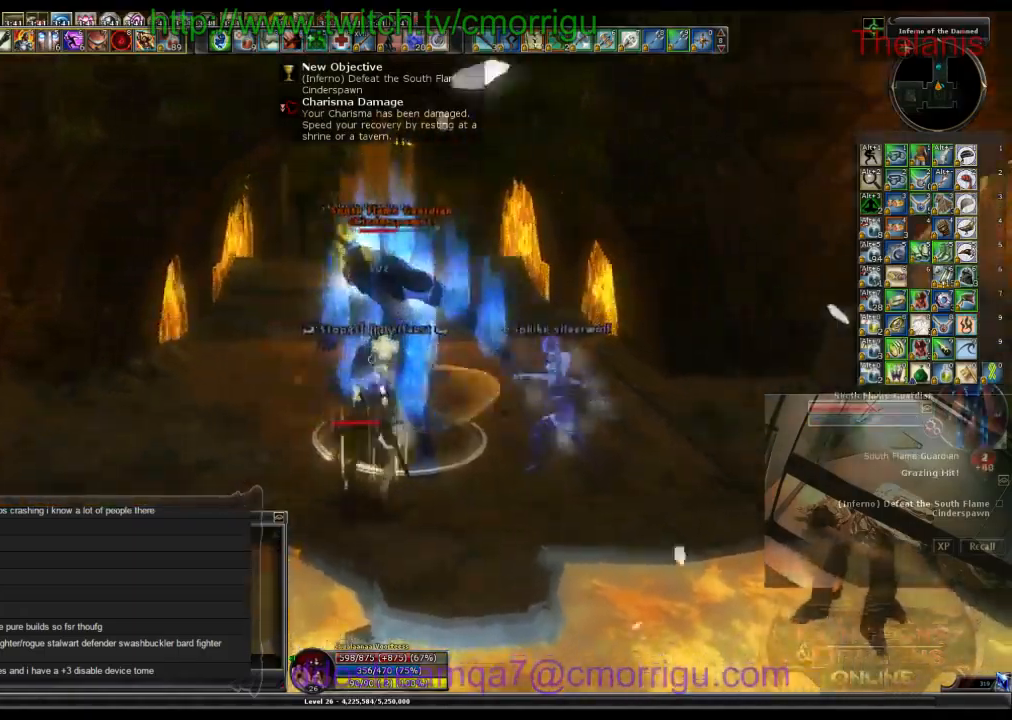
{"keys": [], "events": [[33, "d", "down"], [33, "s", "up"], [167, "d", "up"]]}
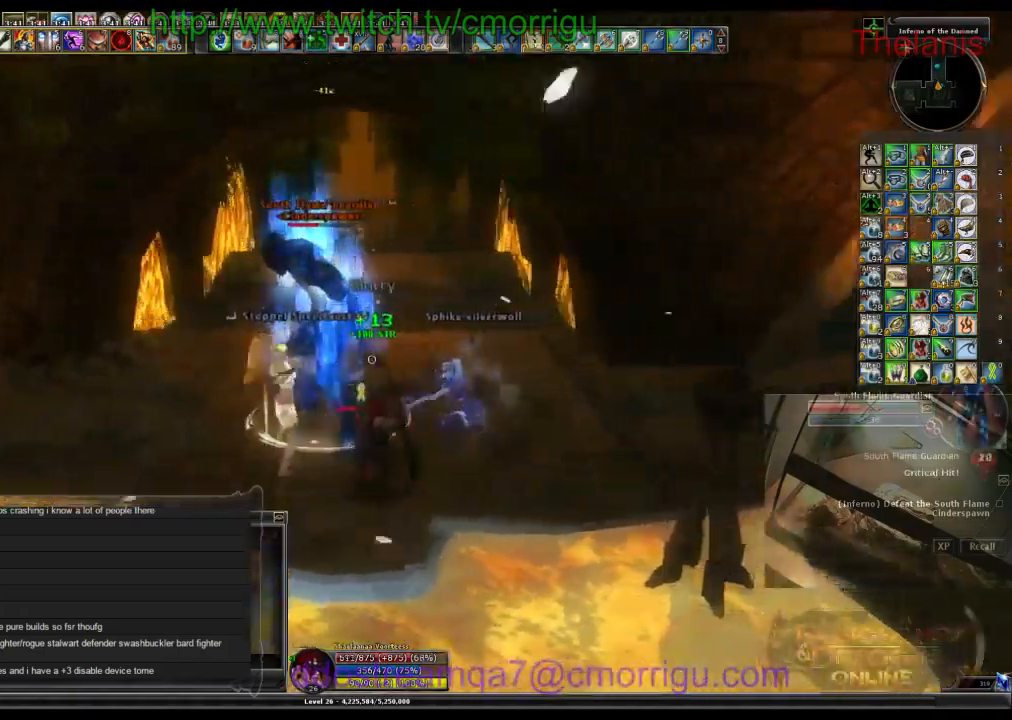
{"keys": [], "events": [[100, "1", "down"], [300, "1", "up"]]}
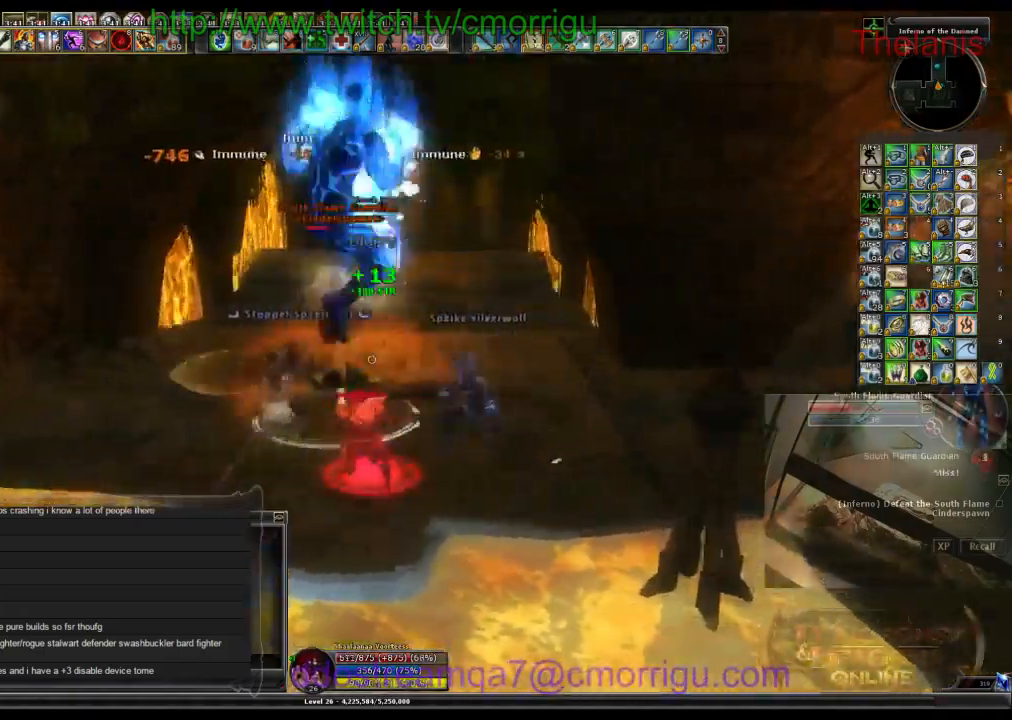
{"keys": ["2"], "events": [[33, "a", "down"], [133, "a", "up"], [333, "2", "down"]]}
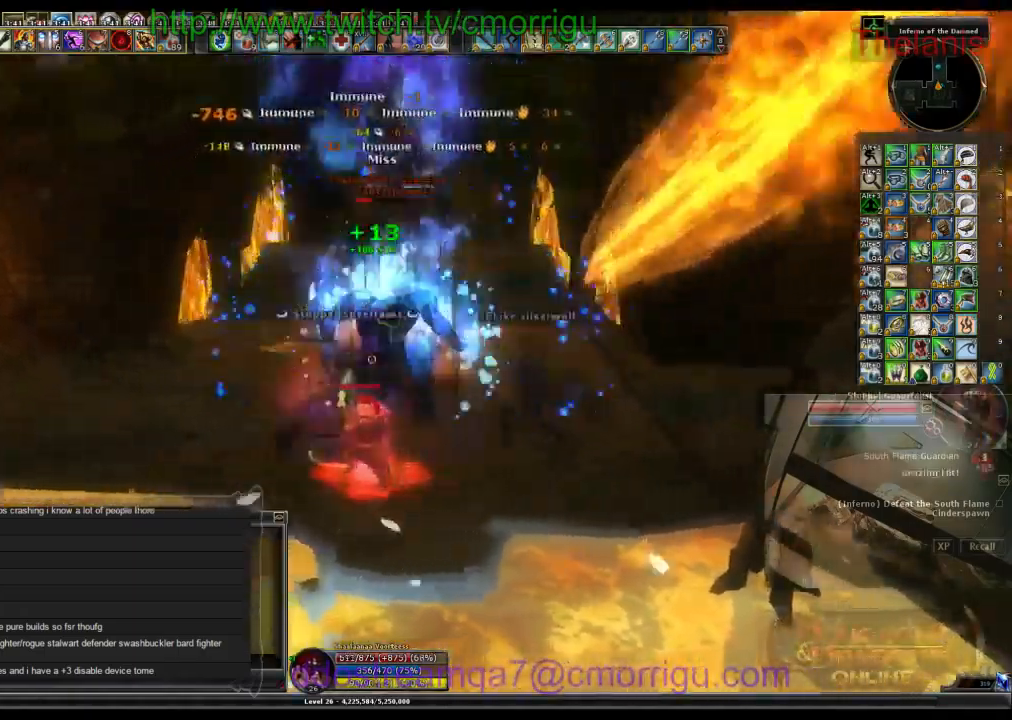
{"keys": [], "events": [[67, "2", "up"]]}
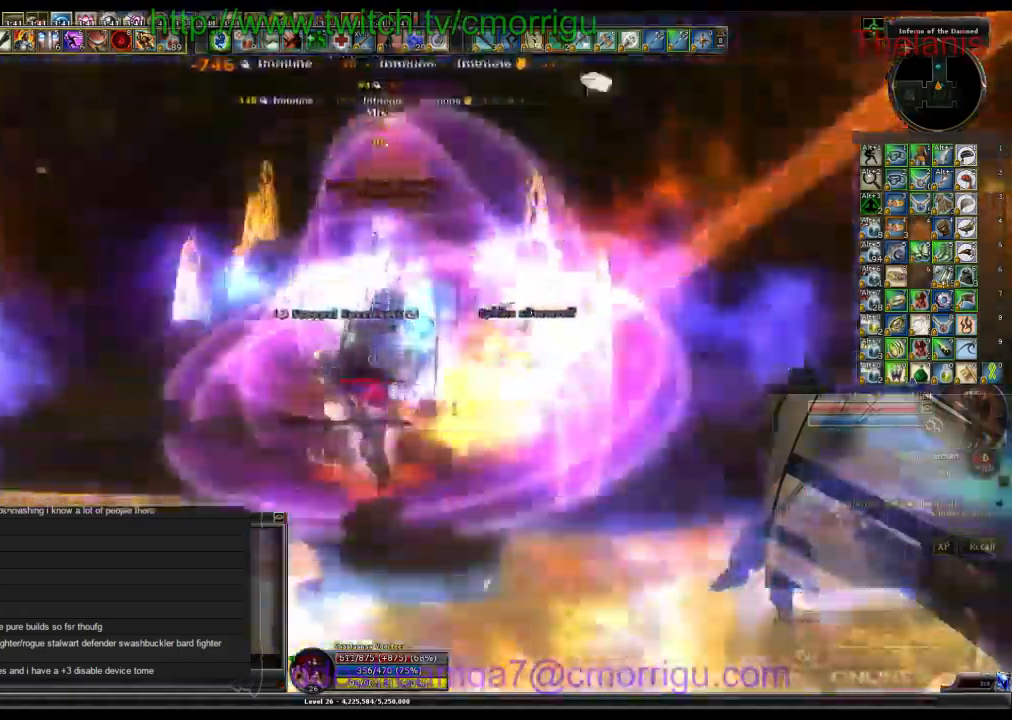
{"keys": [], "events": [[100, "1", "down"], [300, "1", "up"]]}
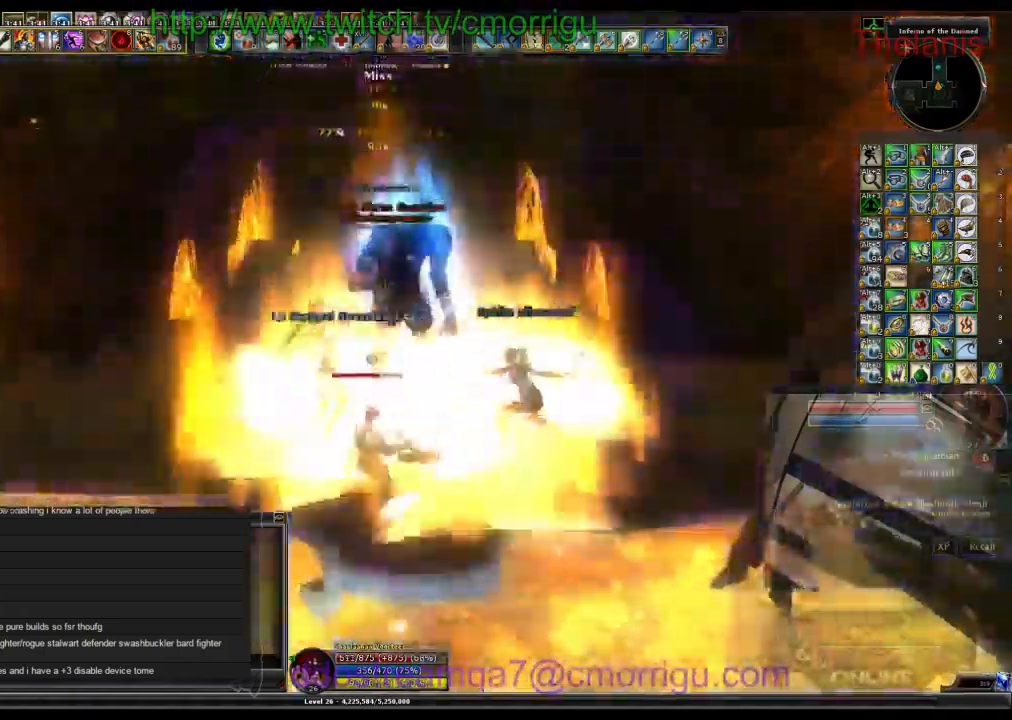
{"keys": [], "events": []}
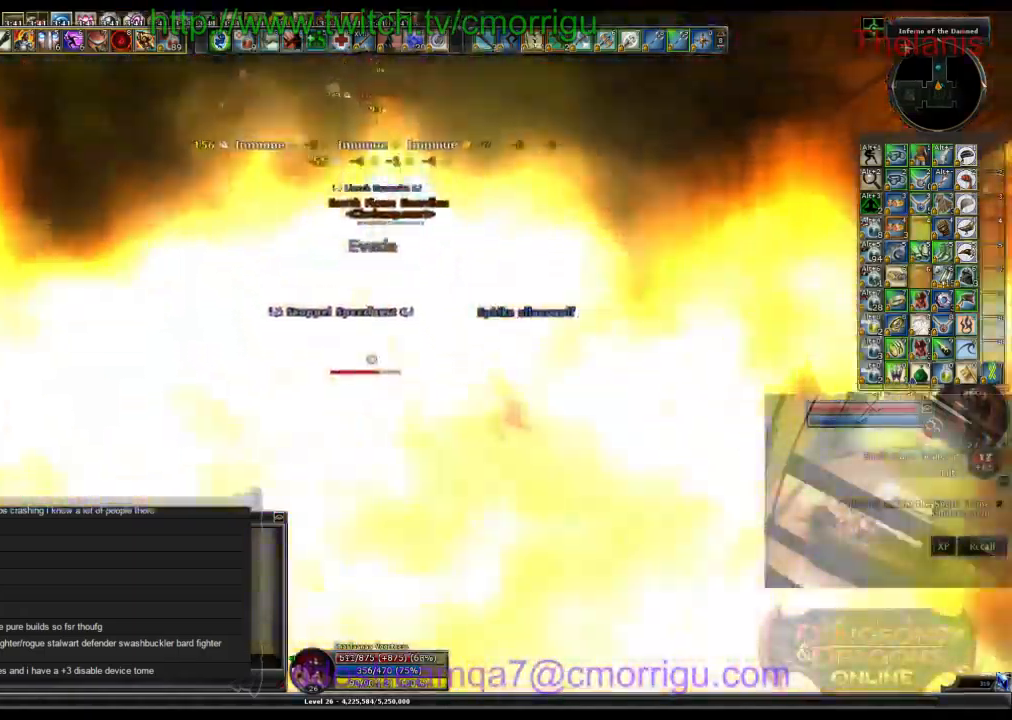
{"keys": [], "events": []}
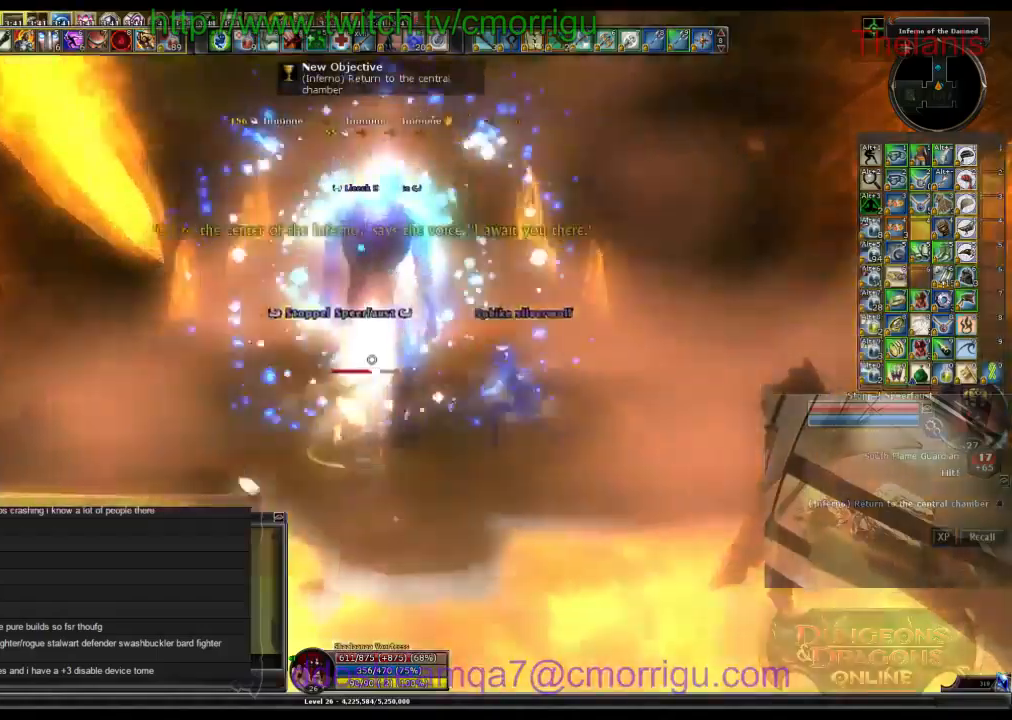
{"keys": ["d", "w"], "events": [[367, "d", "down"], [467, "w", "down"]]}
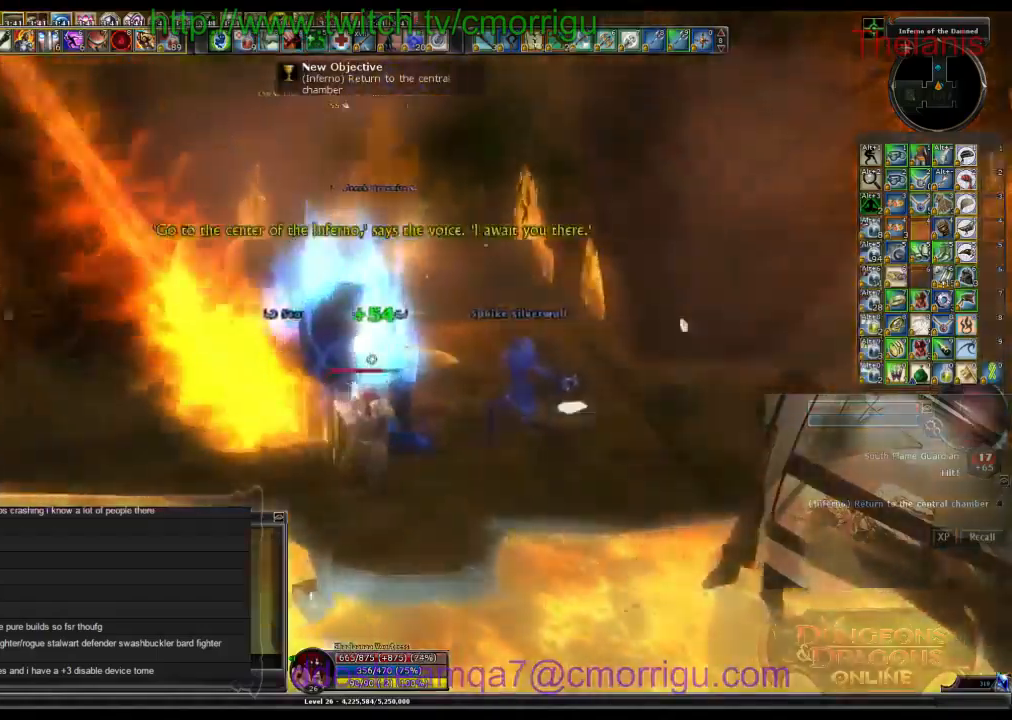
{"keys": [], "events": [[100, "d", "up"], [367, "w", "up"]]}
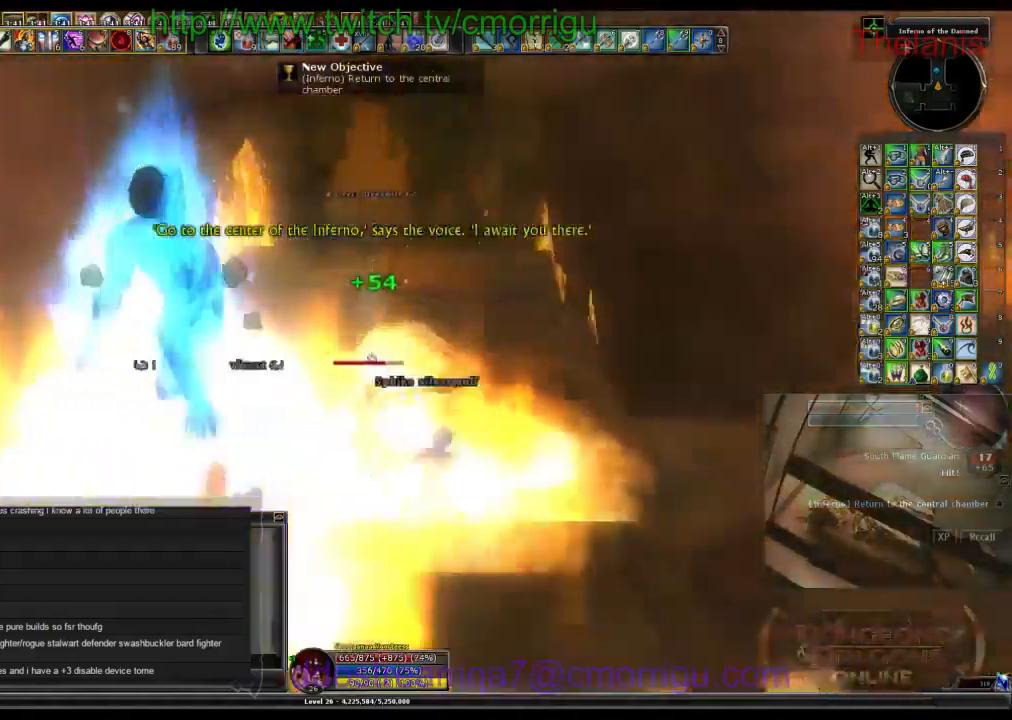
{"keys": [], "events": []}
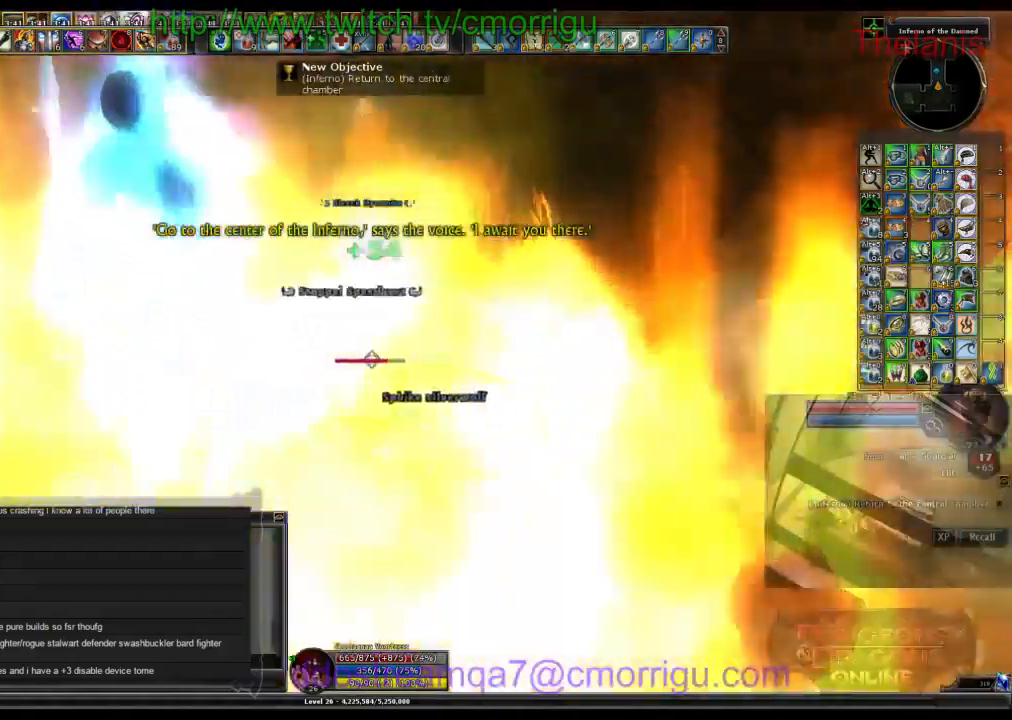
{"keys": [], "events": []}